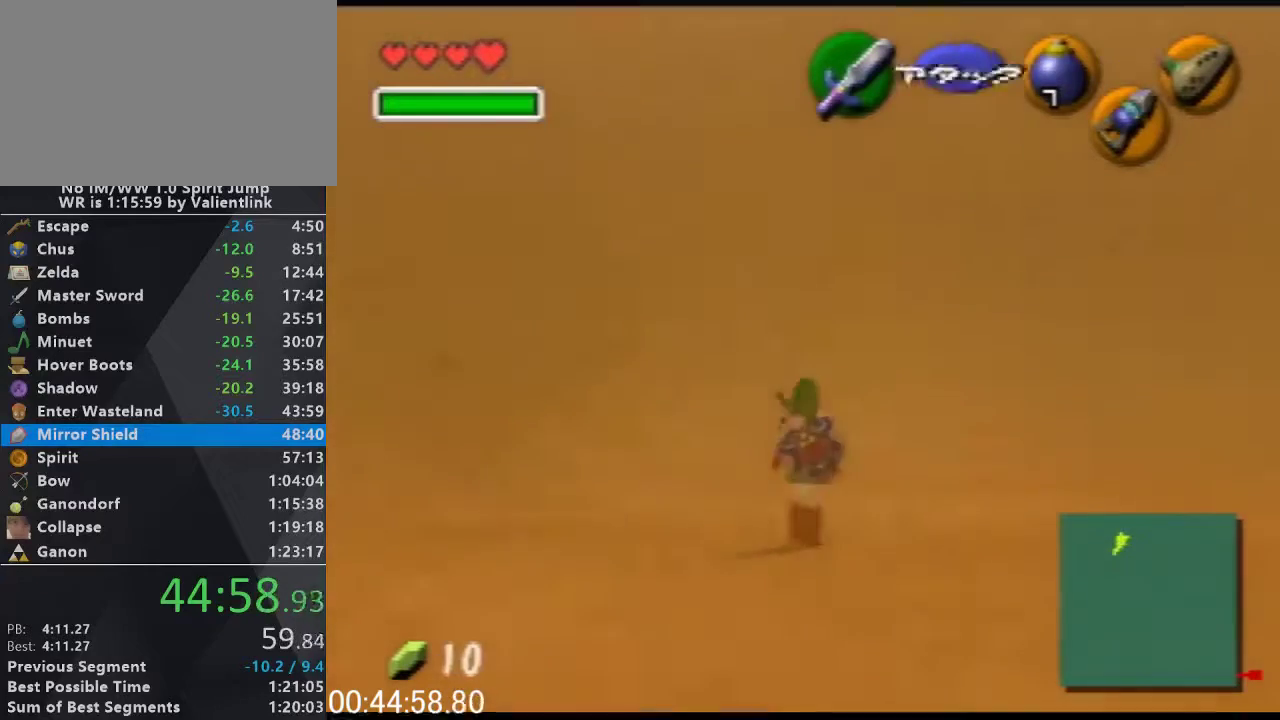
Gameplay with a controller (Nintendo layout); each line is a JSON object with the inputs held at the frame after it. "events" lists button and stick changes between this image and that frame as [ms after this image, input, new state], when the widget could be followed in between. This overlay highlights the sticks when they move; stick clicks (L3) are not distinguishable. Not read: L3 R3 START.
{"buttons": [], "left_stick": "up", "events": []}
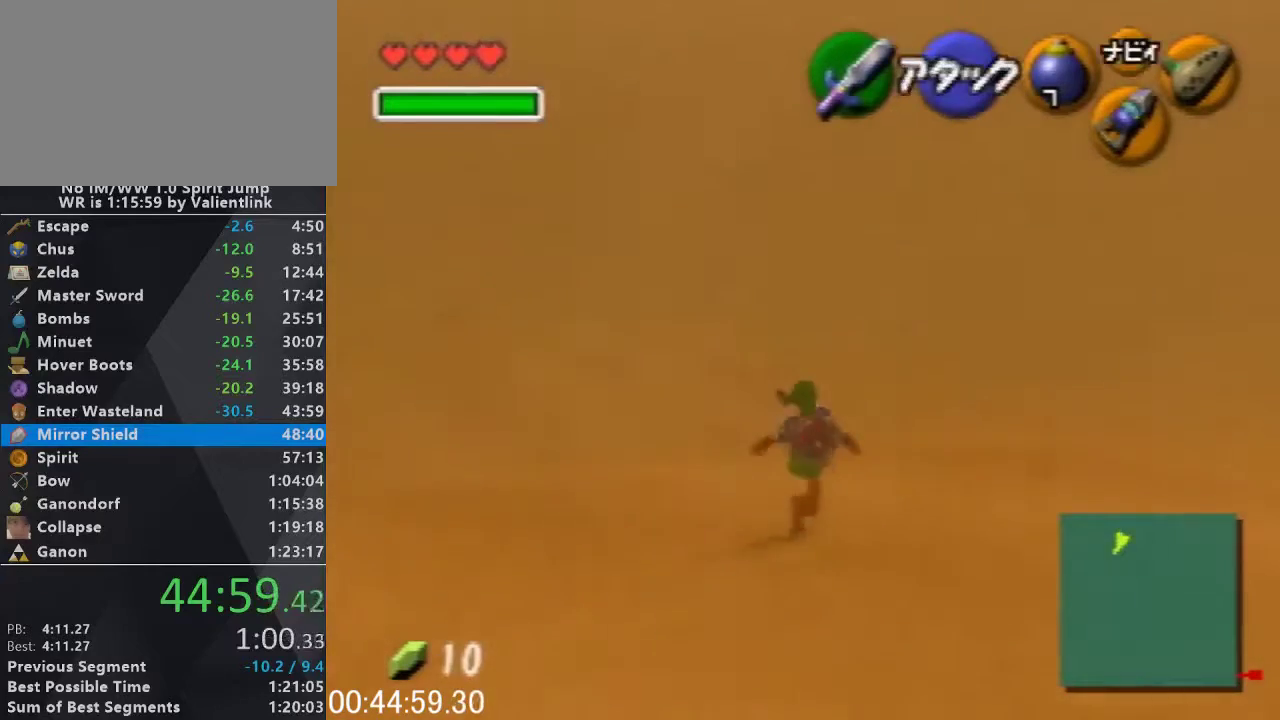
{"buttons": [], "left_stick": "up", "events": []}
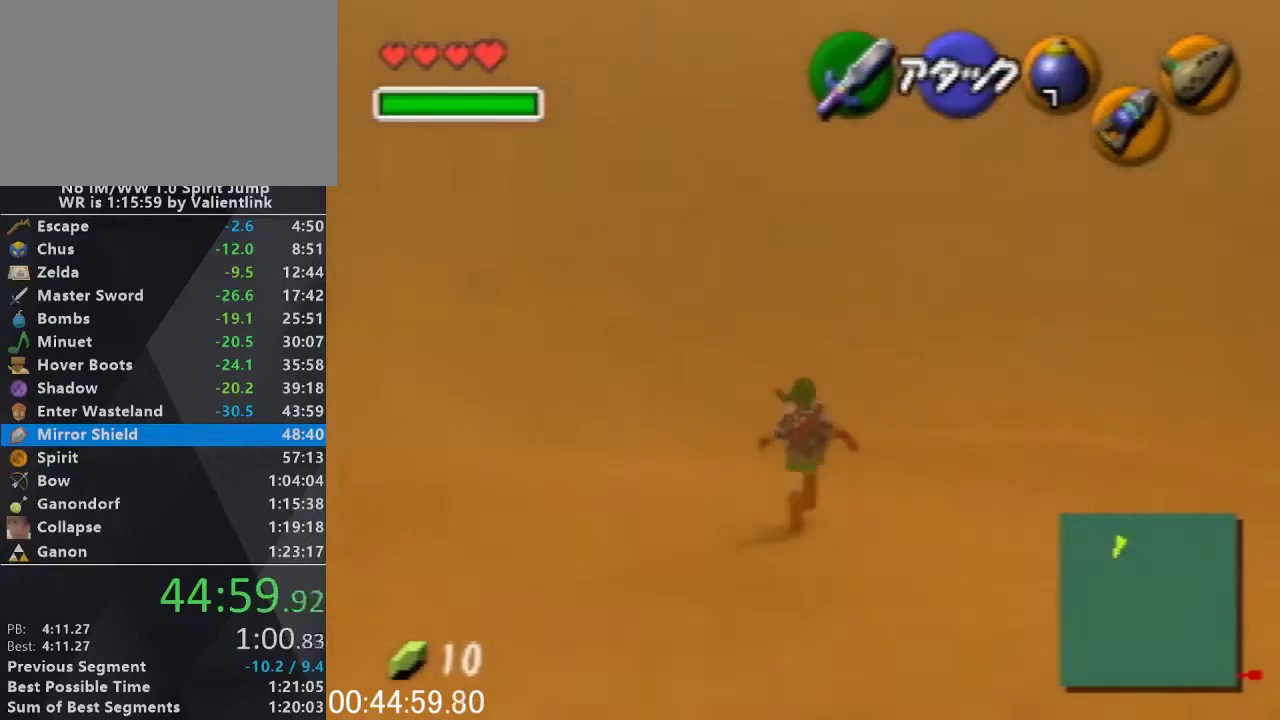
{"buttons": ["L1"], "left_stick": "down", "events": [[67, "left_stick", "down"], [233, "L1", "down"]]}
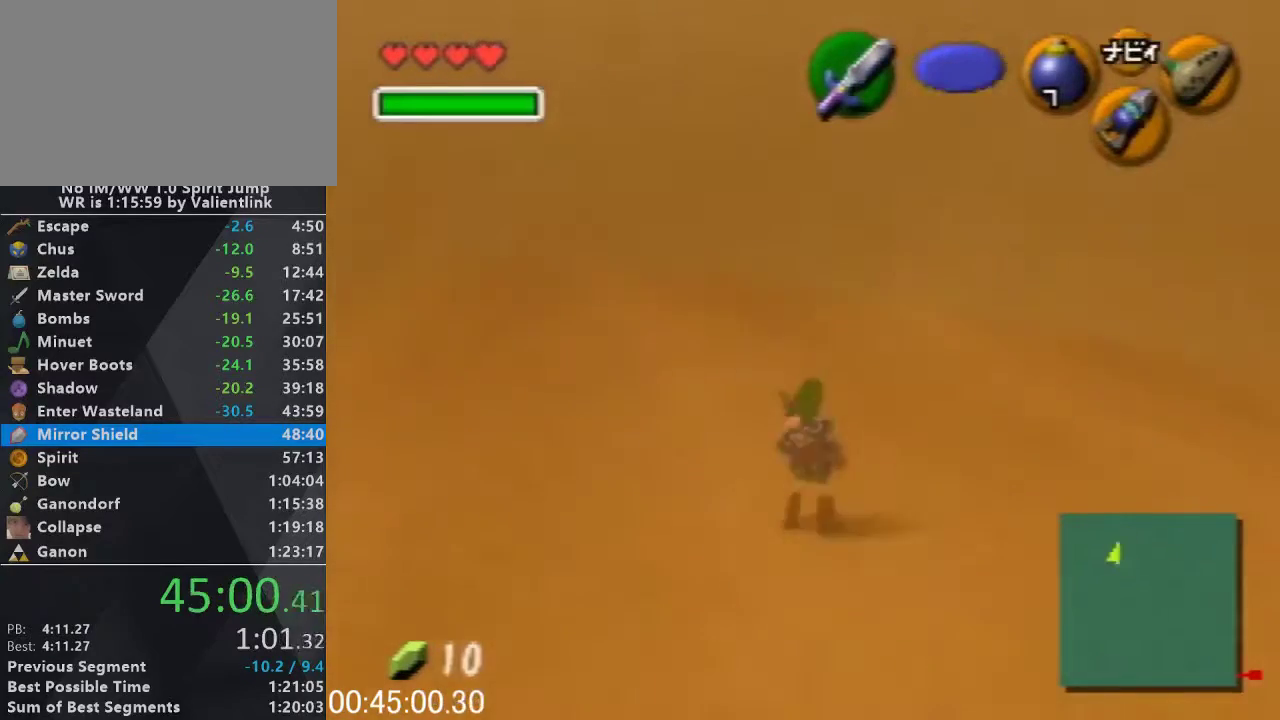
{"buttons": ["L1", "R1"], "left_stick": "down", "events": [[267, "R1", "down"], [400, "R1", "up"], [467, "R1", "down"]]}
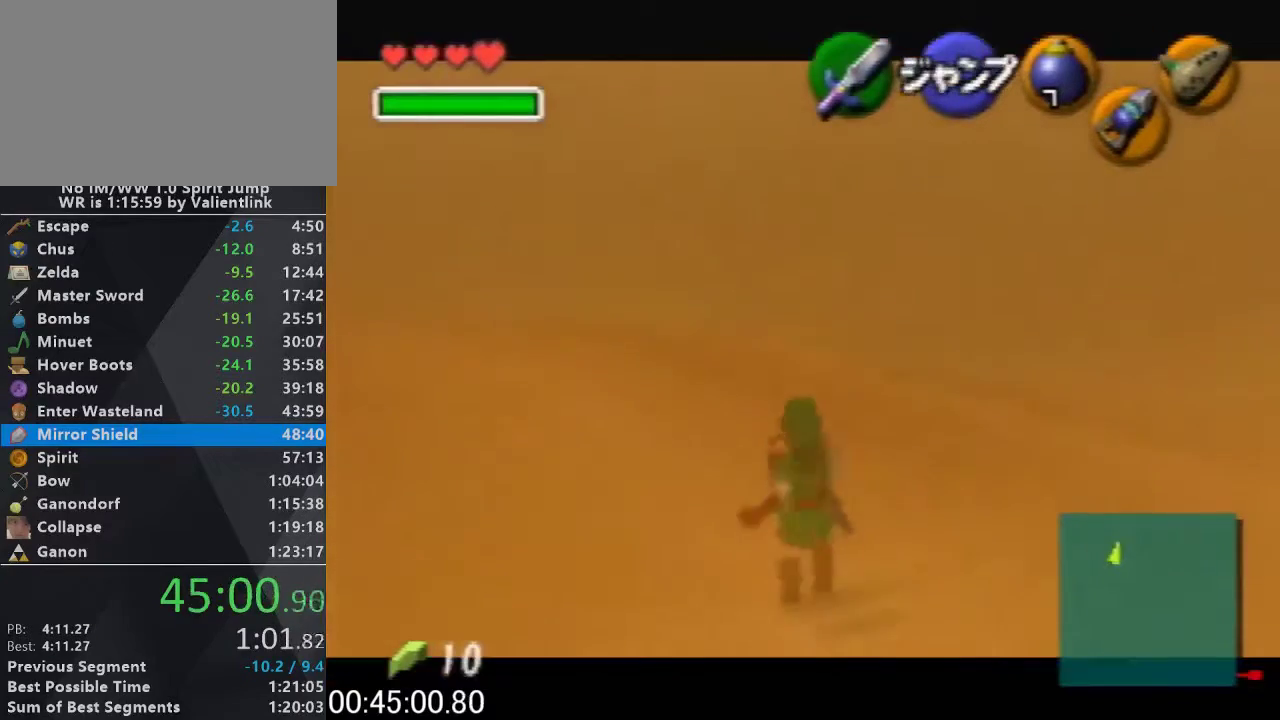
{"buttons": ["L1", "R1"], "left_stick": "down", "events": [[100, "R1", "up"], [233, "R1", "down"]]}
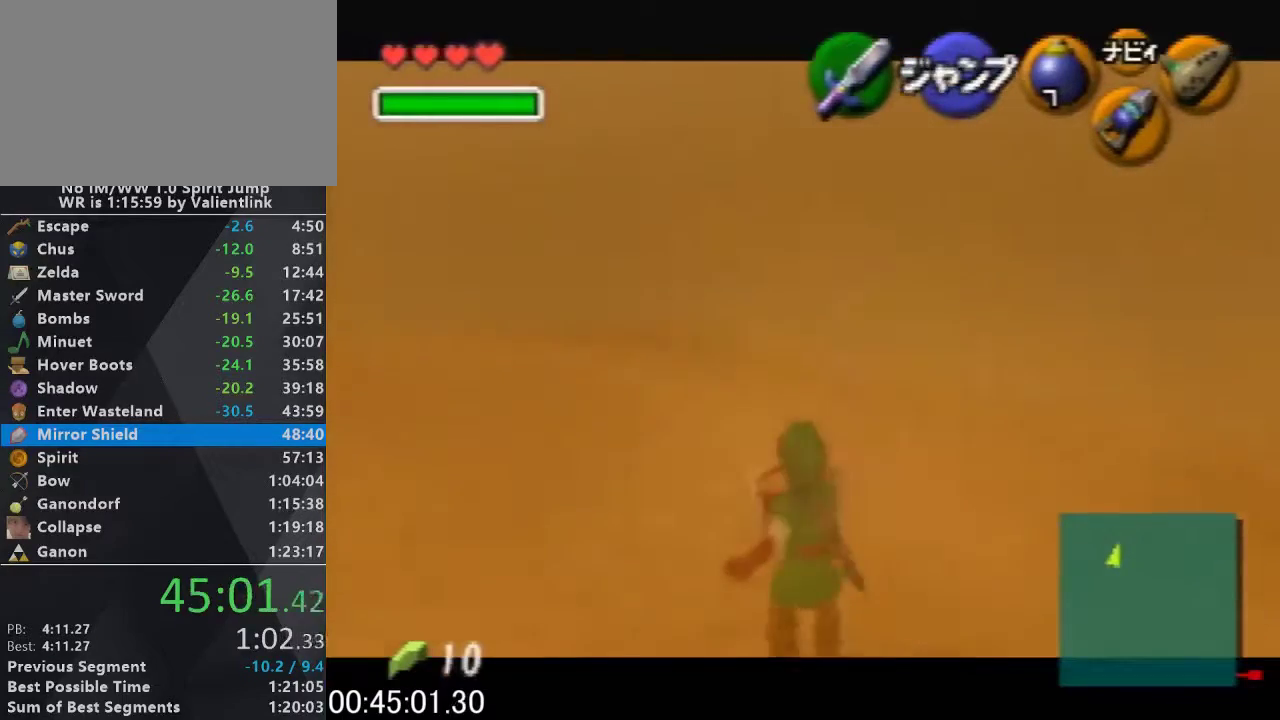
{"buttons": ["L1", "R1"], "left_stick": "down", "events": []}
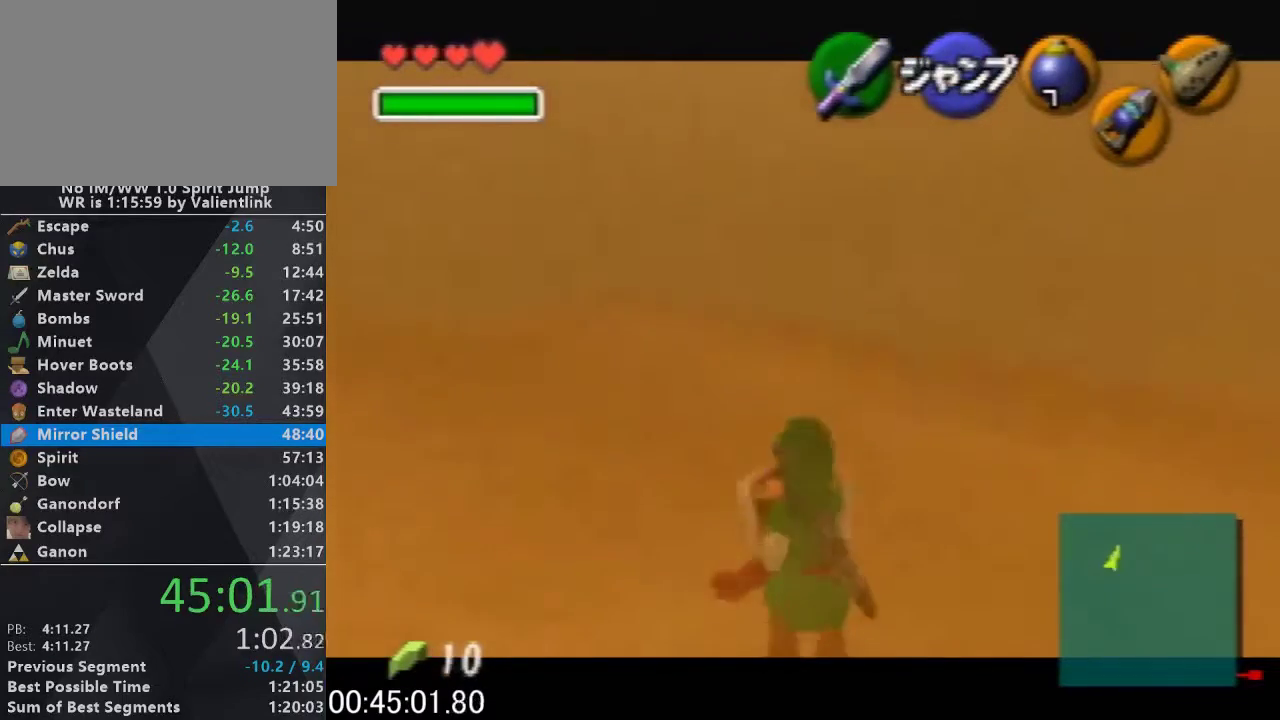
{"buttons": ["L1"], "left_stick": "down", "events": [[33, "R1", "up"]]}
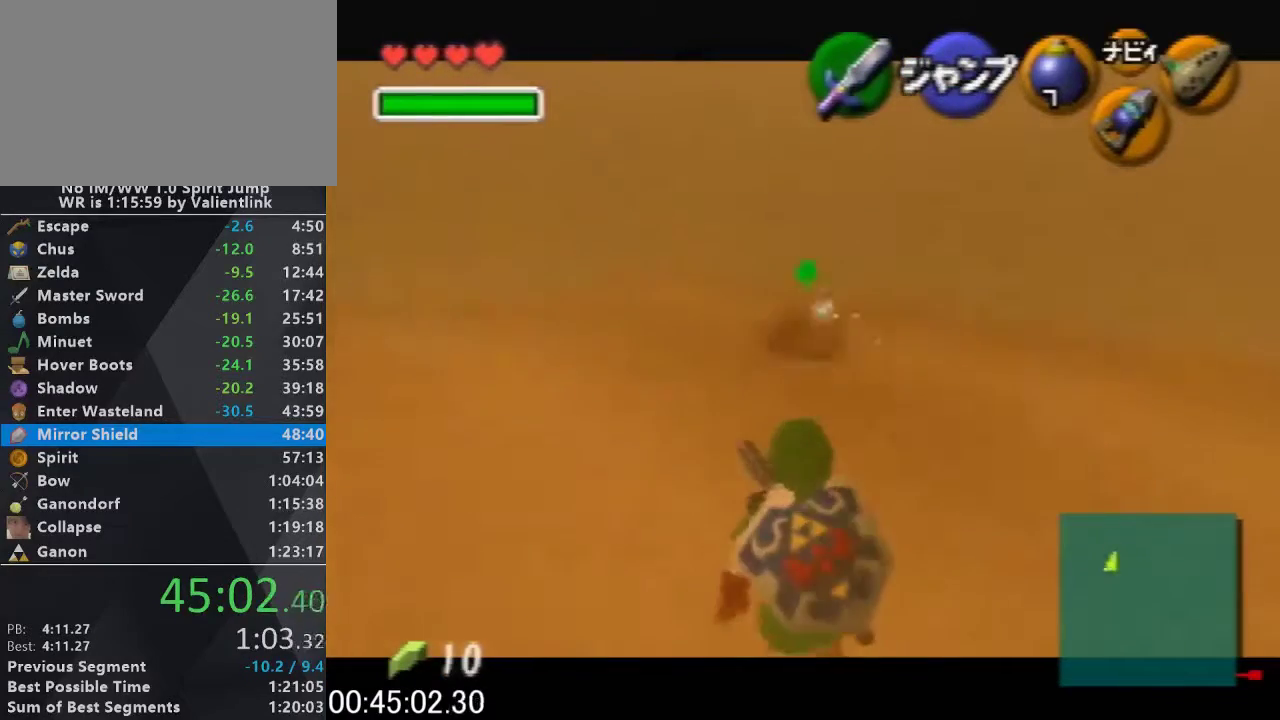
{"buttons": ["L1"], "left_stick": "down", "events": []}
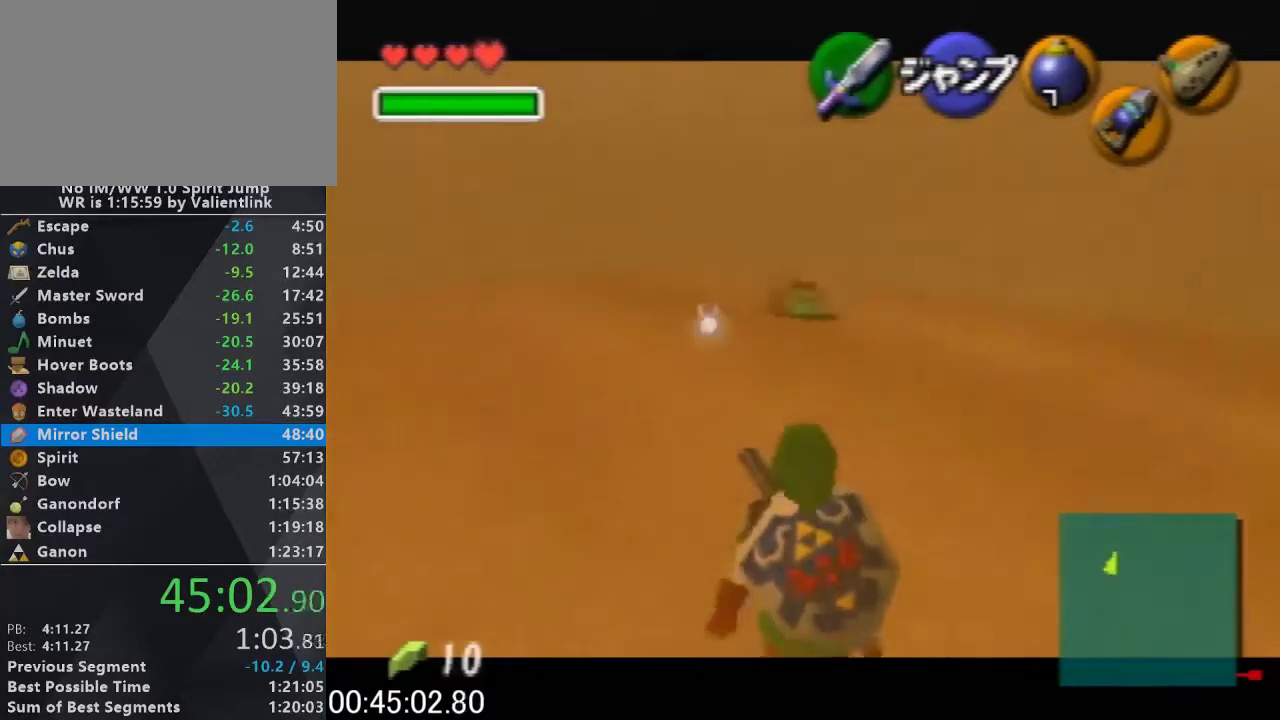
{"buttons": ["L1"], "left_stick": "down", "events": []}
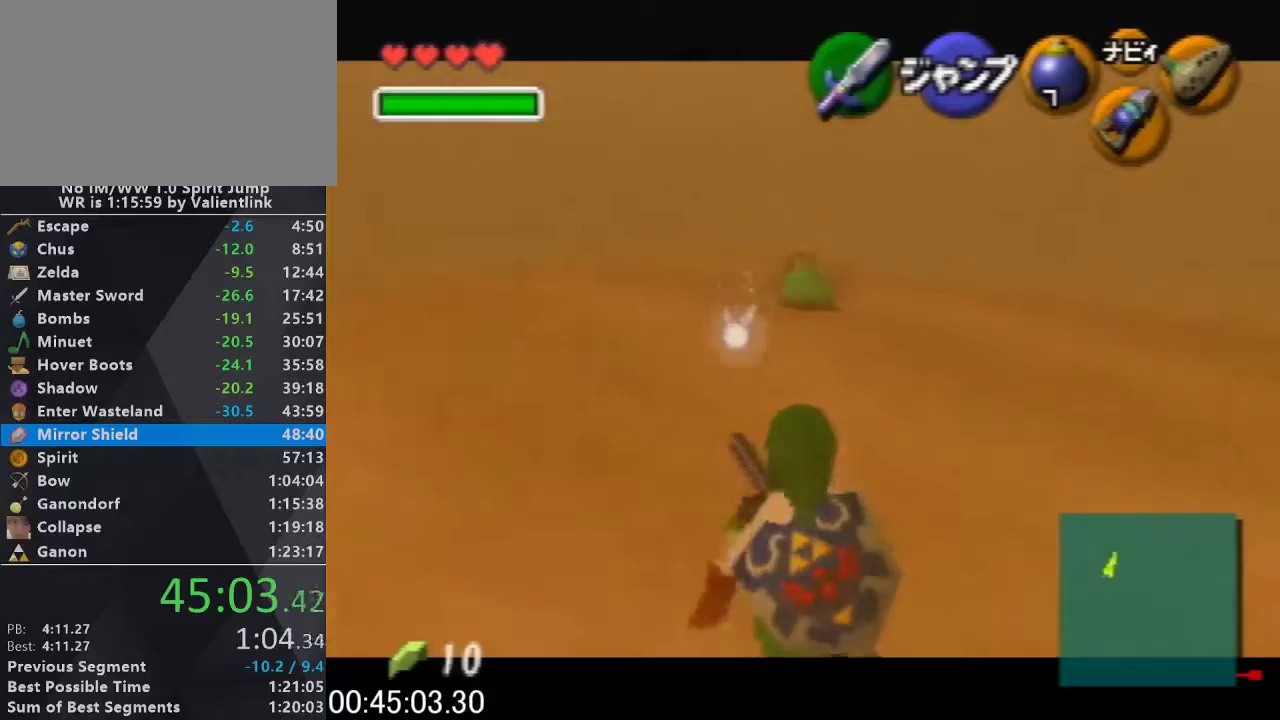
{"buttons": ["L1"], "left_stick": "down", "events": []}
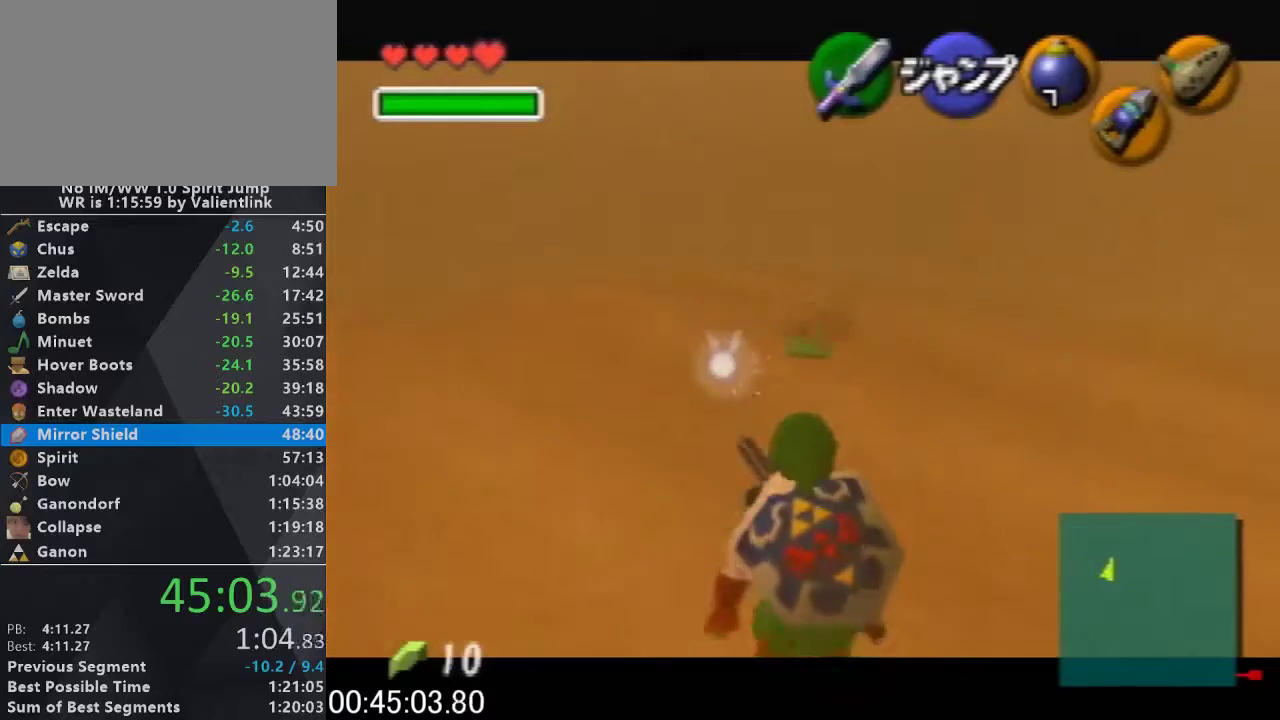
{"buttons": ["L1"], "left_stick": "down", "events": []}
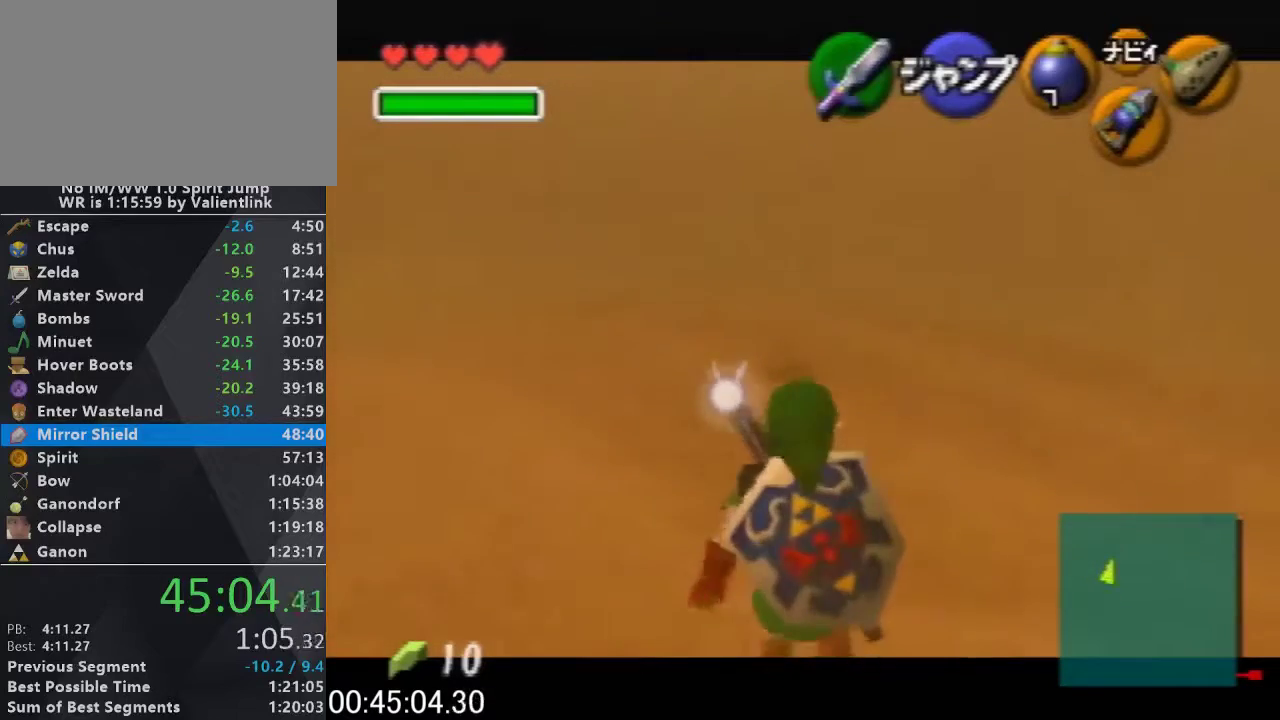
{"buttons": ["L1"], "left_stick": "down", "events": []}